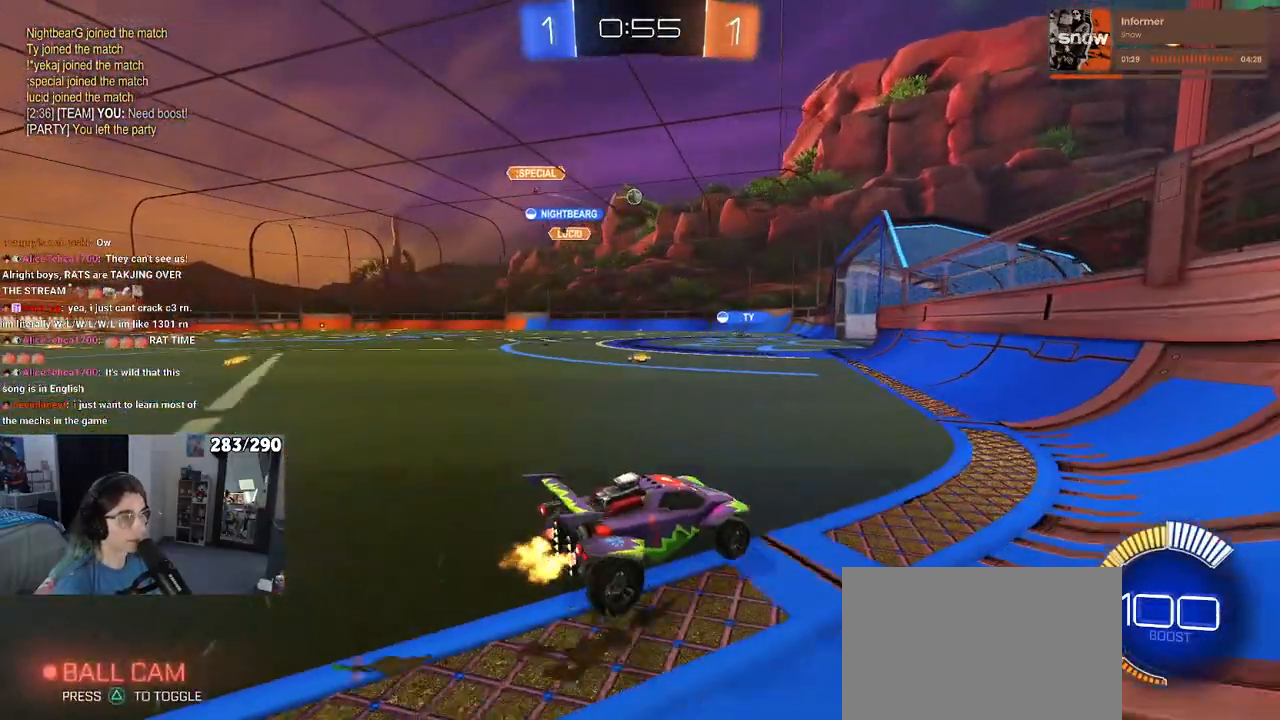
Gameplay with a controller (PlayStation layout); each line is a JSON object with the inputs held at the frame after it. "events" lists button and stick changes between this image and that frame as [ms after this image, input, new state], when the widget could be followed in between. Not read: L1 R1.
{"buttons": [], "left_stick": "center", "right_stick": "center", "events": [[367, "R2", "up"], [367, "left_stick", "center"]]}
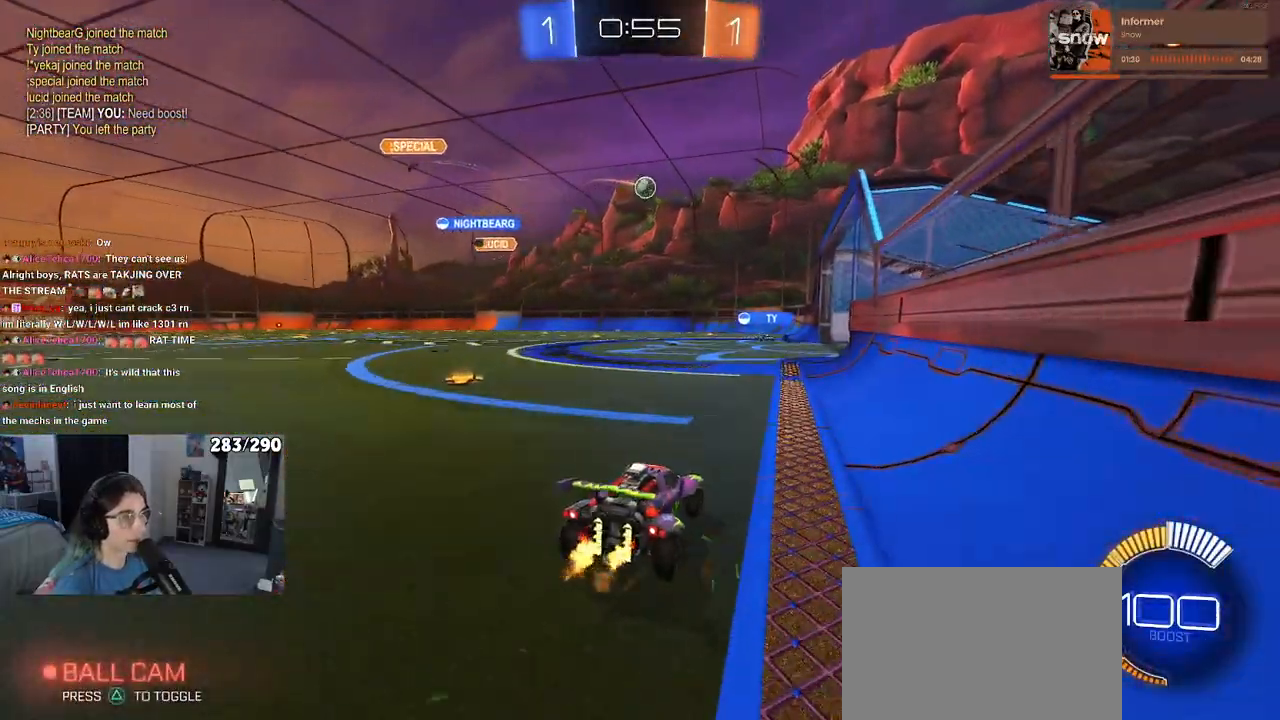
{"buttons": [], "left_stick": "center", "right_stick": "center", "events": [[117, "R2", "down"], [350, "R2", "up"]]}
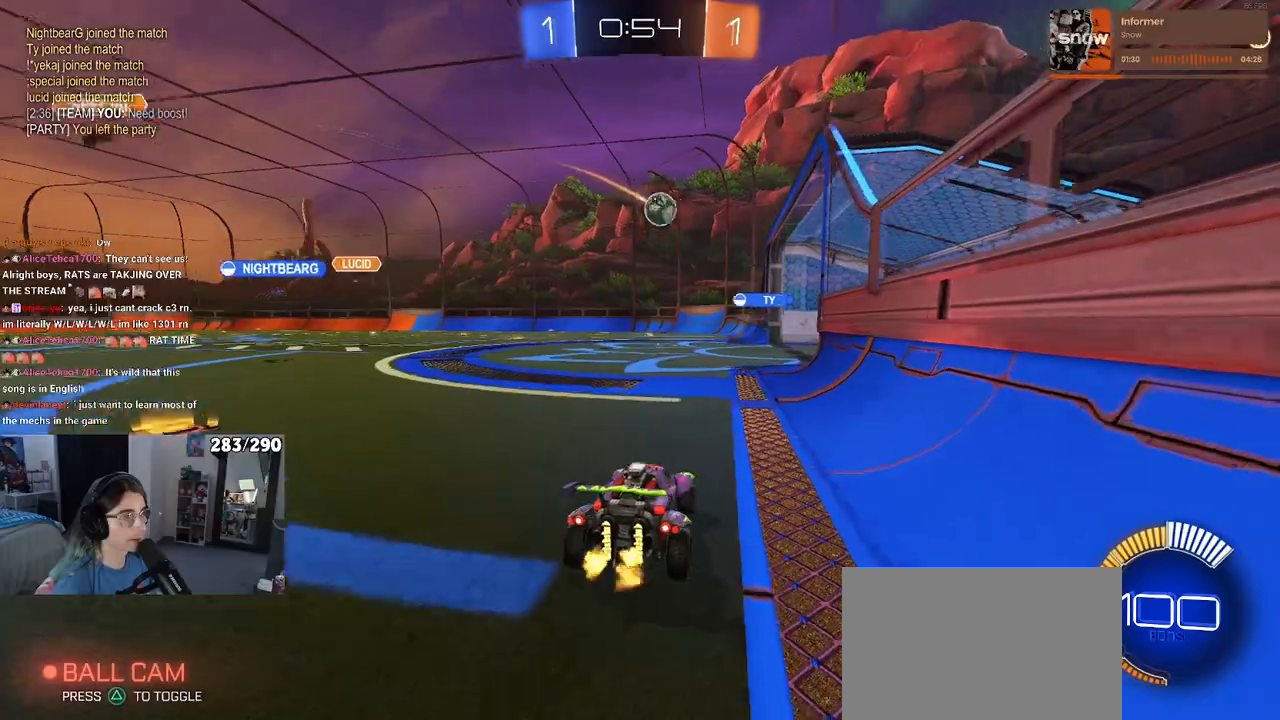
{"buttons": ["R2"], "left_stick": "left", "right_stick": "center", "events": [[100, "R2", "down"], [250, "left_stick", "left"]]}
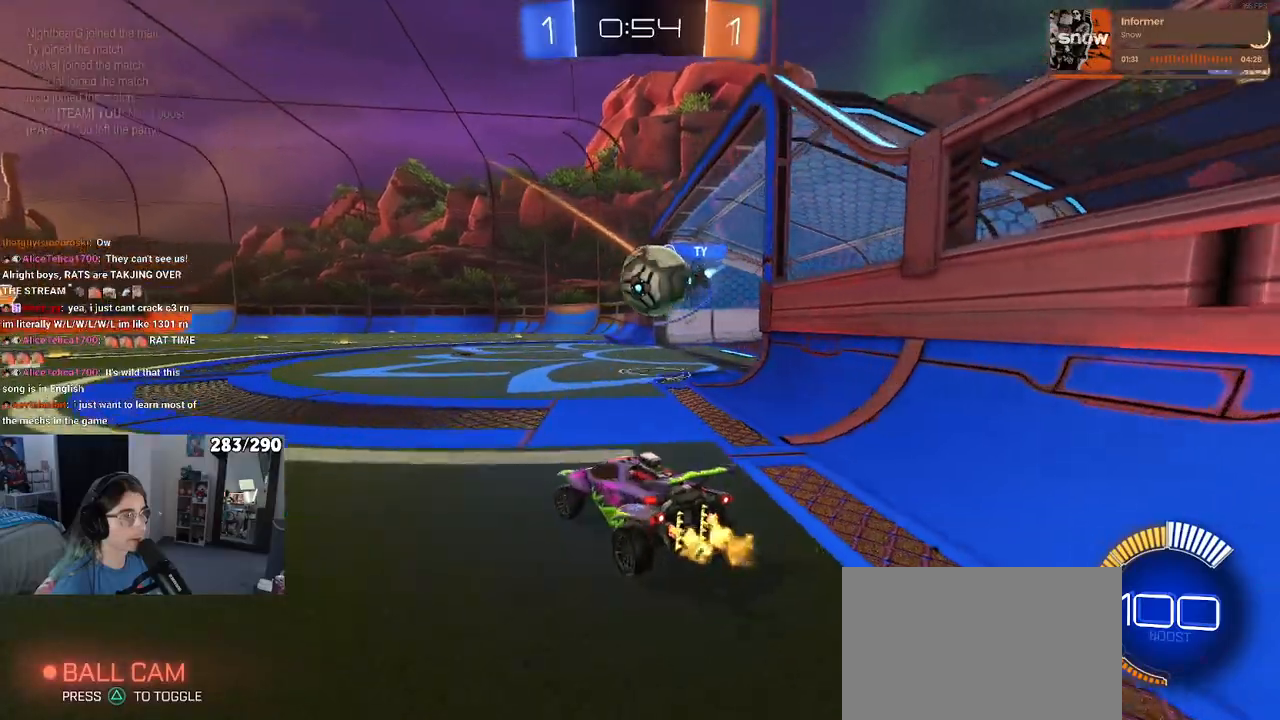
{"buttons": ["R2"], "left_stick": "right", "right_stick": "center", "events": [[133, "R2", "up"], [183, "L2", "down"], [283, "R2", "down"], [300, "L2", "up"], [317, "left_stick", "center"], [367, "left_stick", "right"]]}
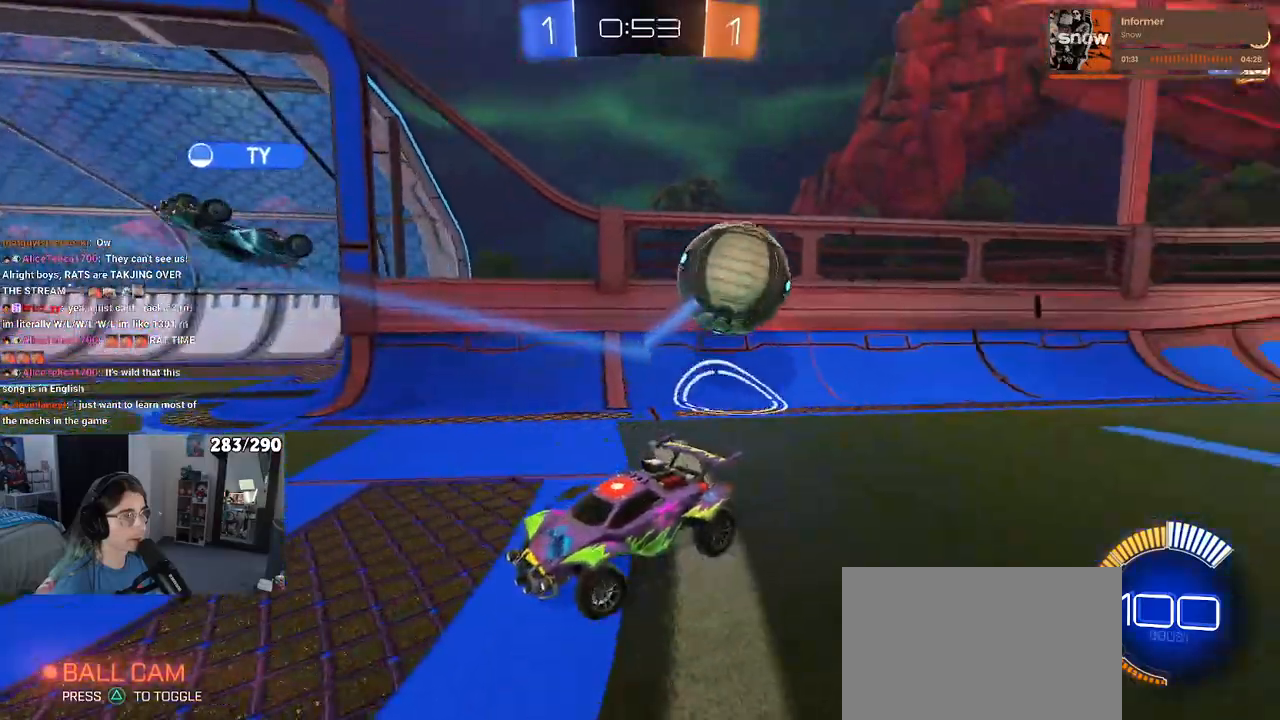
{"buttons": ["R2"], "left_stick": "right", "right_stick": "center", "events": [[117, "SQUARE", "down"], [383, "SQUARE", "up"]]}
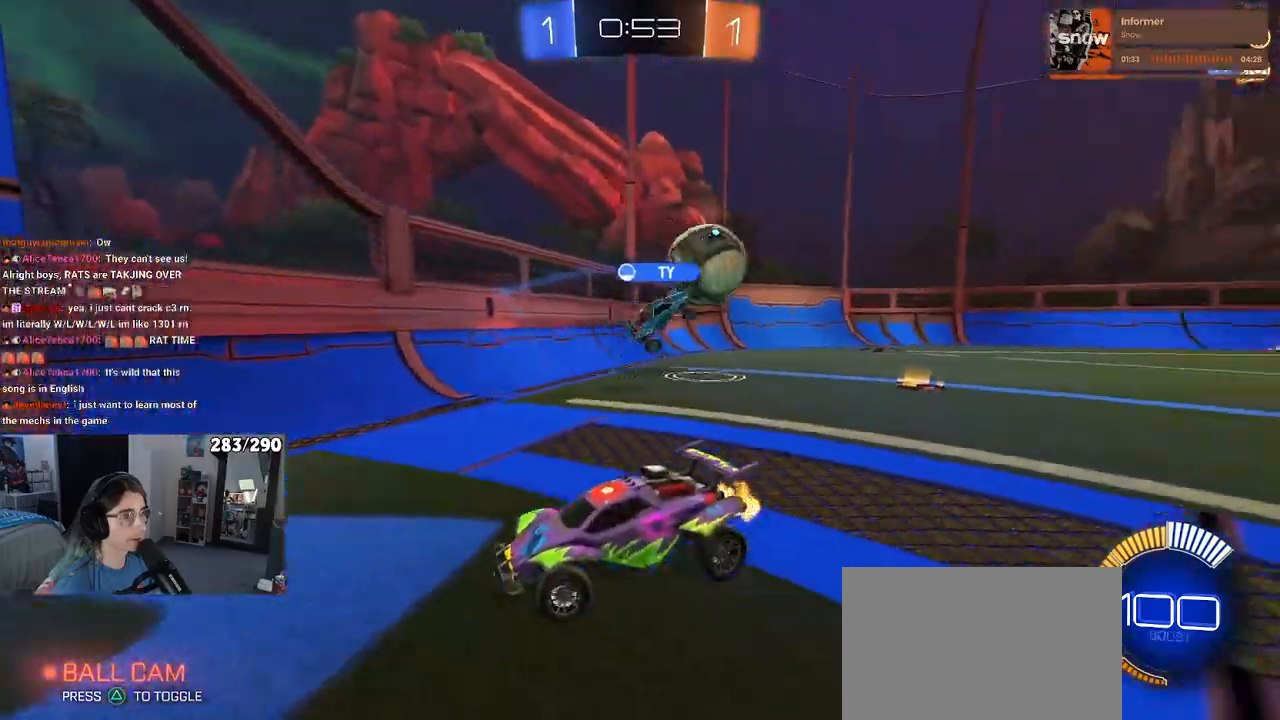
{"buttons": [], "left_stick": "center", "right_stick": "center", "events": [[400, "left_stick", "center"], [500, "R2", "up"]]}
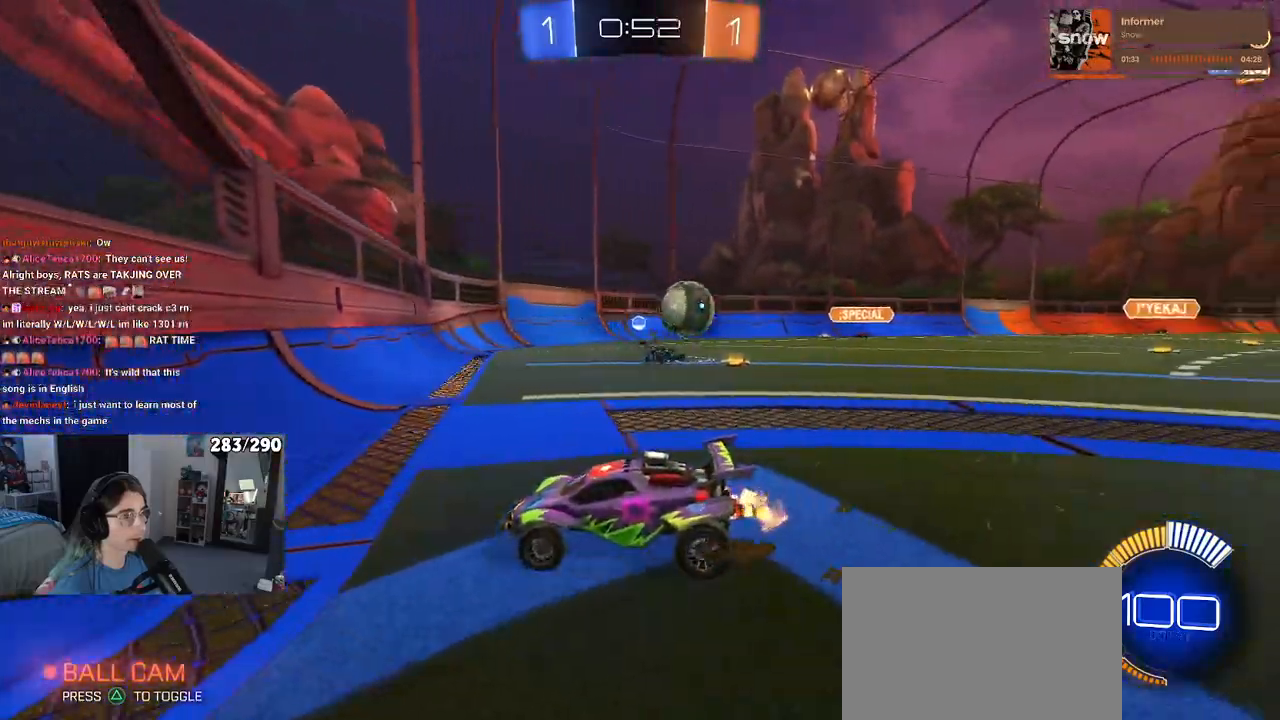
{"buttons": ["R2"], "left_stick": "right", "right_stick": "center", "events": [[33, "L2", "down"], [117, "R2", "down"], [150, "L2", "up"], [183, "left_stick", "right"]]}
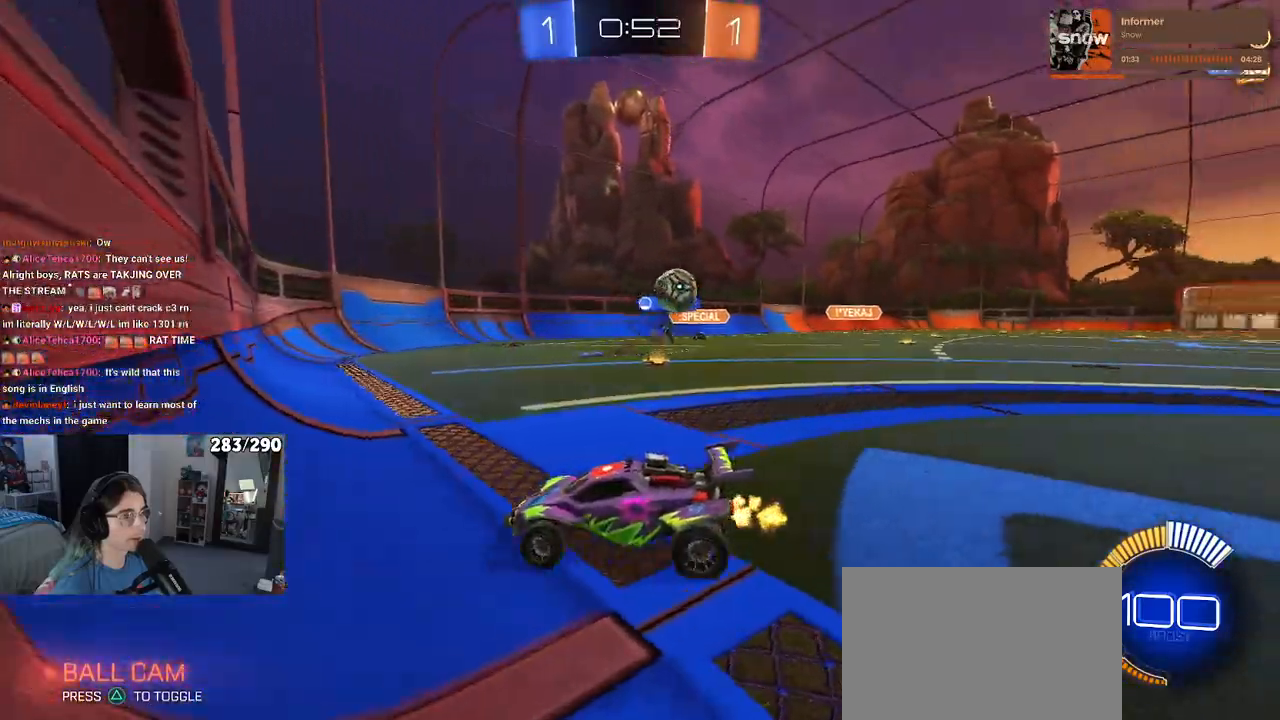
{"buttons": ["R2"], "left_stick": "right", "right_stick": "center", "events": []}
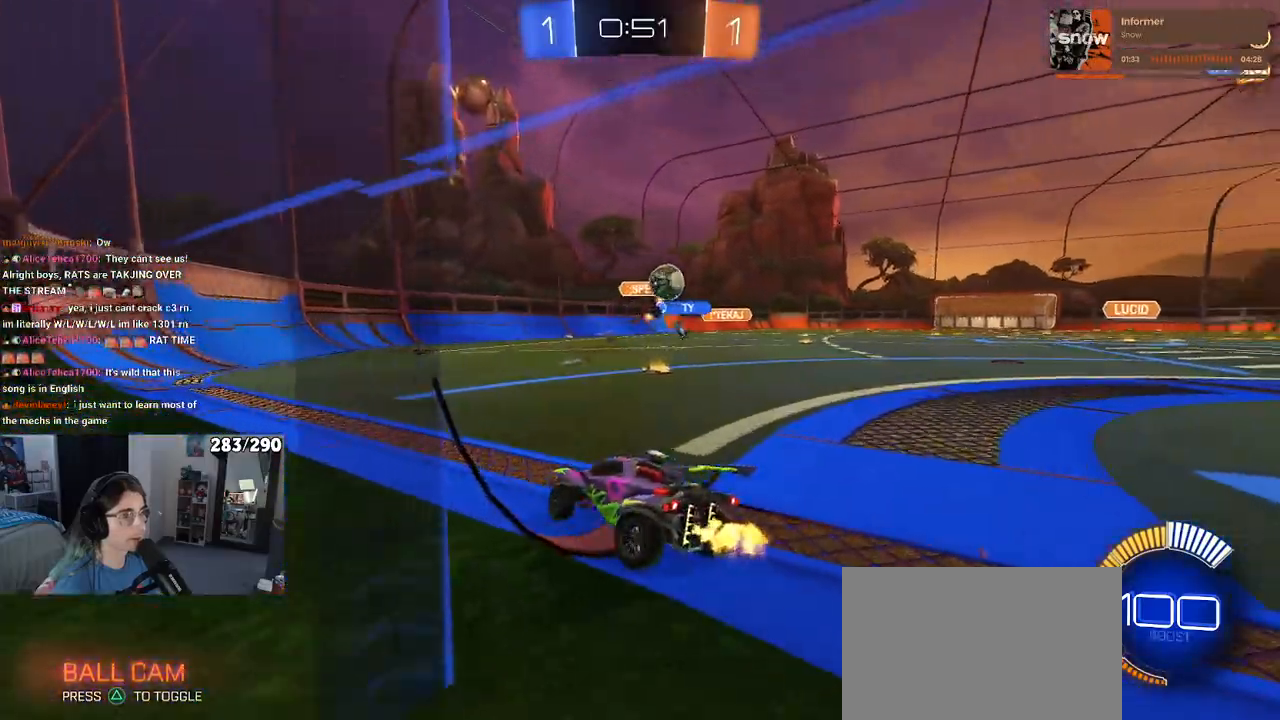
{"buttons": ["R2"], "left_stick": "center", "right_stick": "center", "events": [[300, "SQUARE", "down"], [417, "SQUARE", "up"], [417, "left_stick", "center"]]}
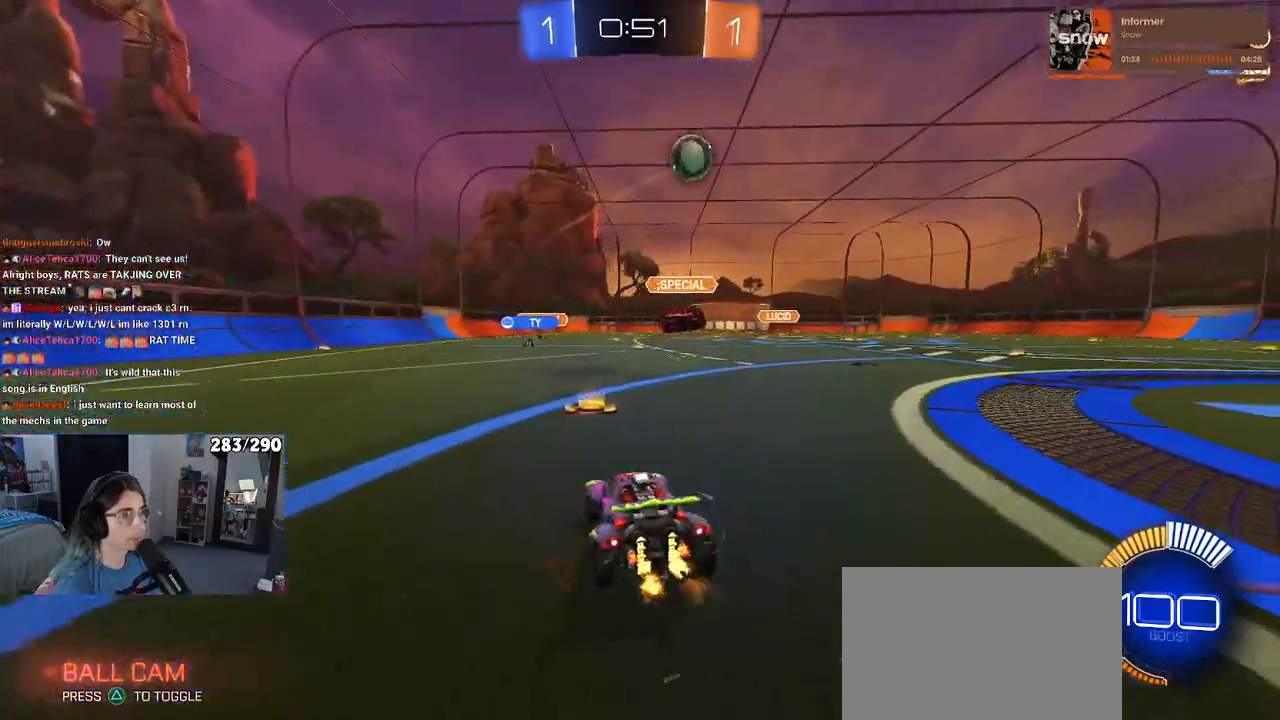
{"buttons": ["R2"], "left_stick": "right", "right_stick": "center", "events": [[133, "left_stick", "right"], [333, "SQUARE", "down"], [417, "SQUARE", "up"]]}
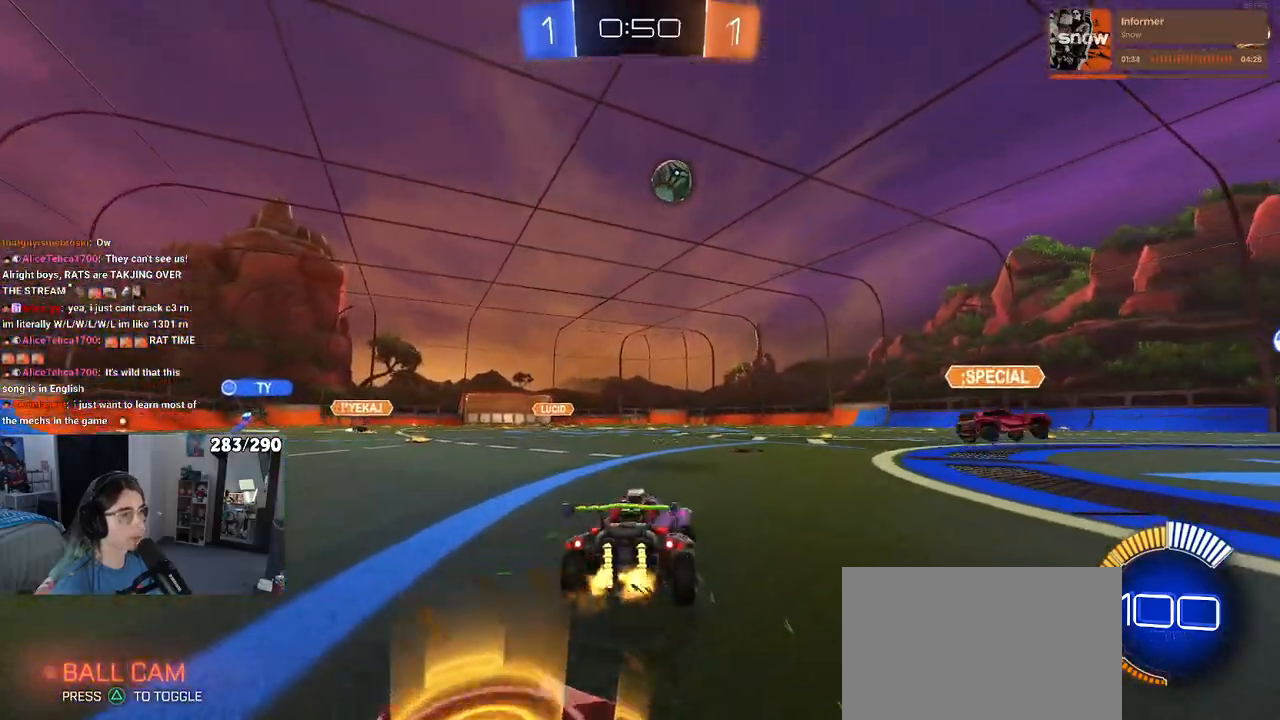
{"buttons": ["TRIANGLE", "R2"], "left_stick": "center", "right_stick": "center", "events": [[233, "TRIANGLE", "down"], [333, "TRIANGLE", "up"], [483, "TRIANGLE", "down"], [500, "left_stick", "center"]]}
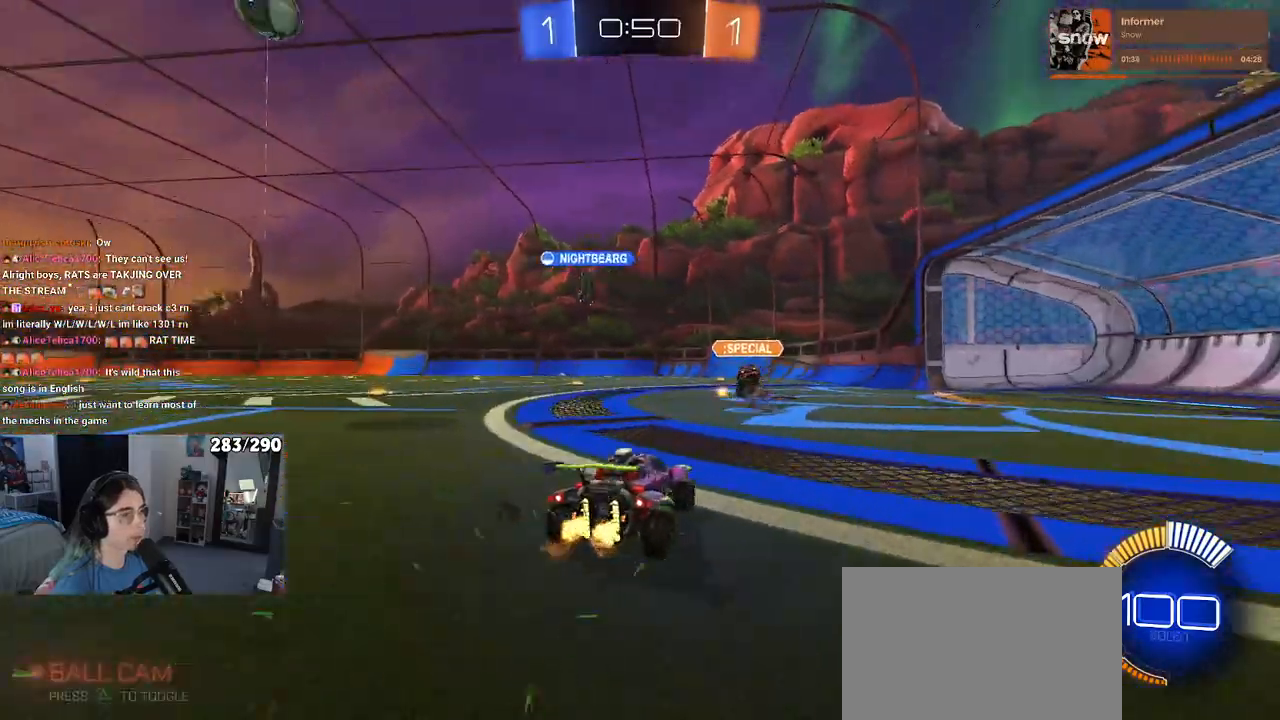
{"buttons": ["R2"], "left_stick": "center", "right_stick": "center", "events": [[133, "TRIANGLE", "up"], [283, "left_stick", "right"], [433, "left_stick", "center"]]}
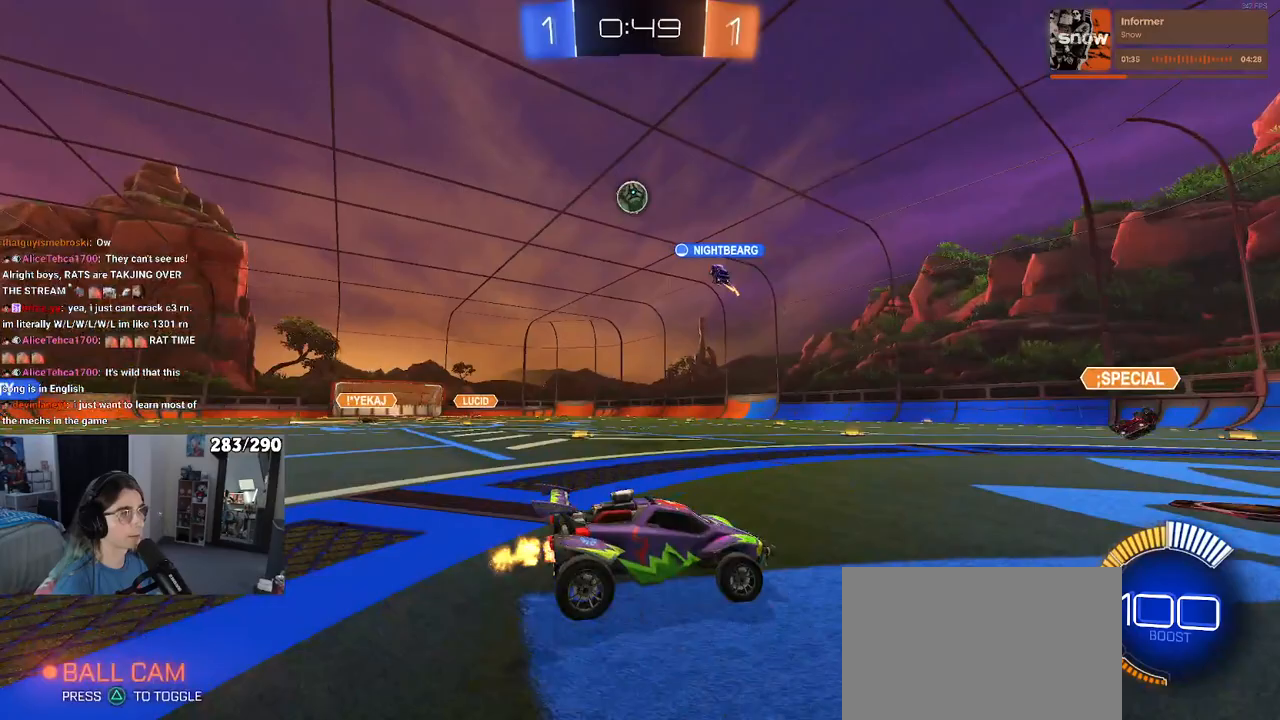
{"buttons": ["R2"], "left_stick": "left", "right_stick": "center", "events": [[50, "left_stick", "left"]]}
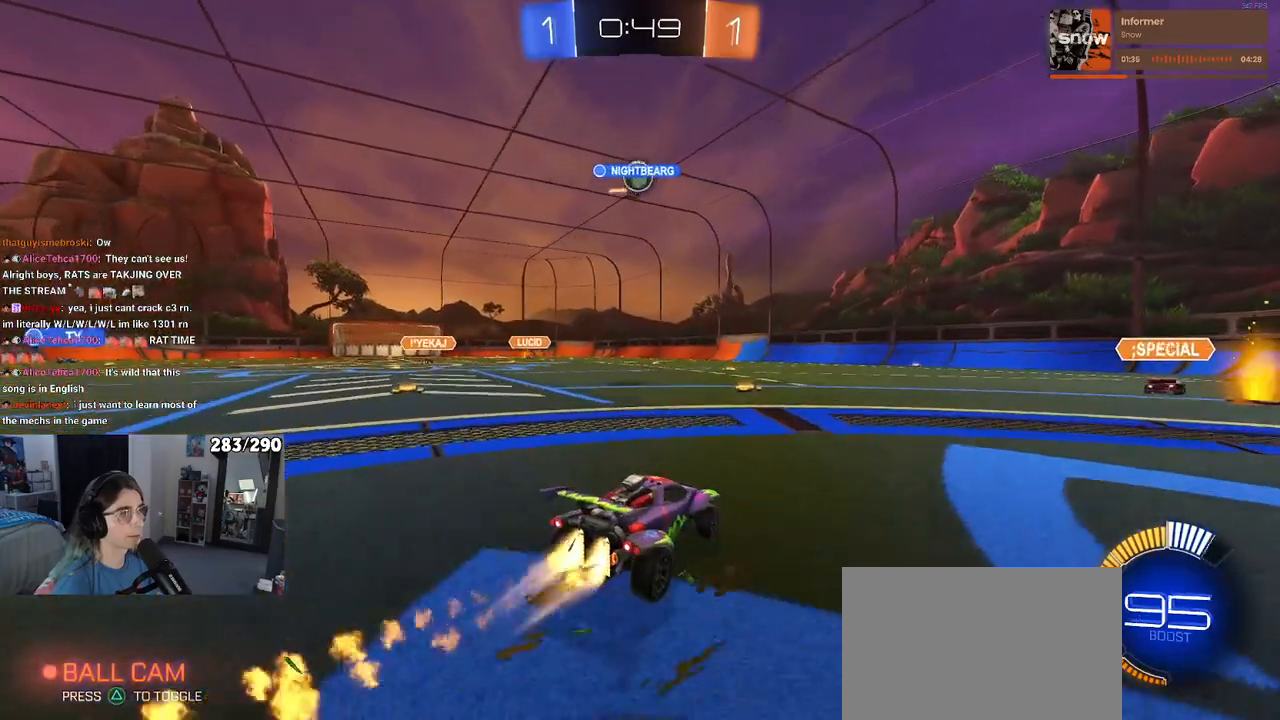
{"buttons": ["R2"], "left_stick": "center", "right_stick": "center", "events": [[17, "left_stick", "center"], [233, "left_stick", "left"], [400, "left_stick", "center"]]}
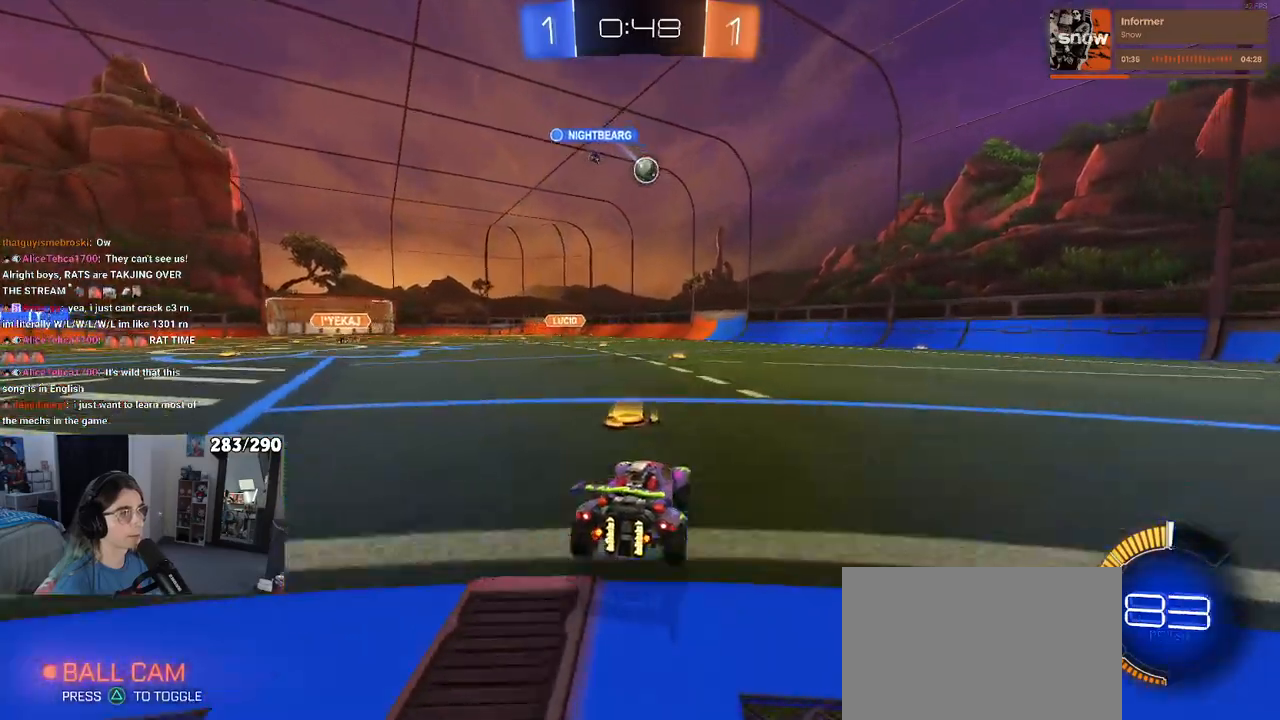
{"buttons": ["R2"], "left_stick": "right", "right_stick": "center", "events": [[250, "left_stick", "right"]]}
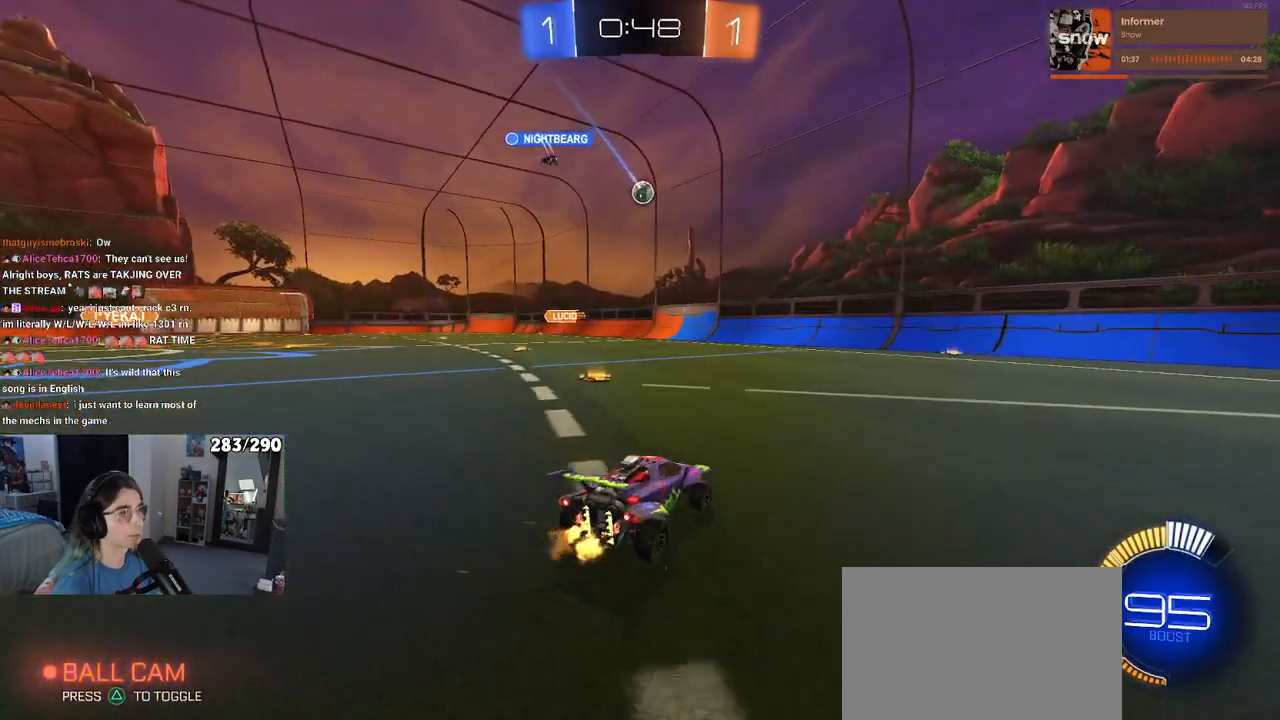
{"buttons": ["R2"], "left_stick": "right", "right_stick": "center", "events": [[133, "SQUARE", "down"], [267, "SQUARE", "up"]]}
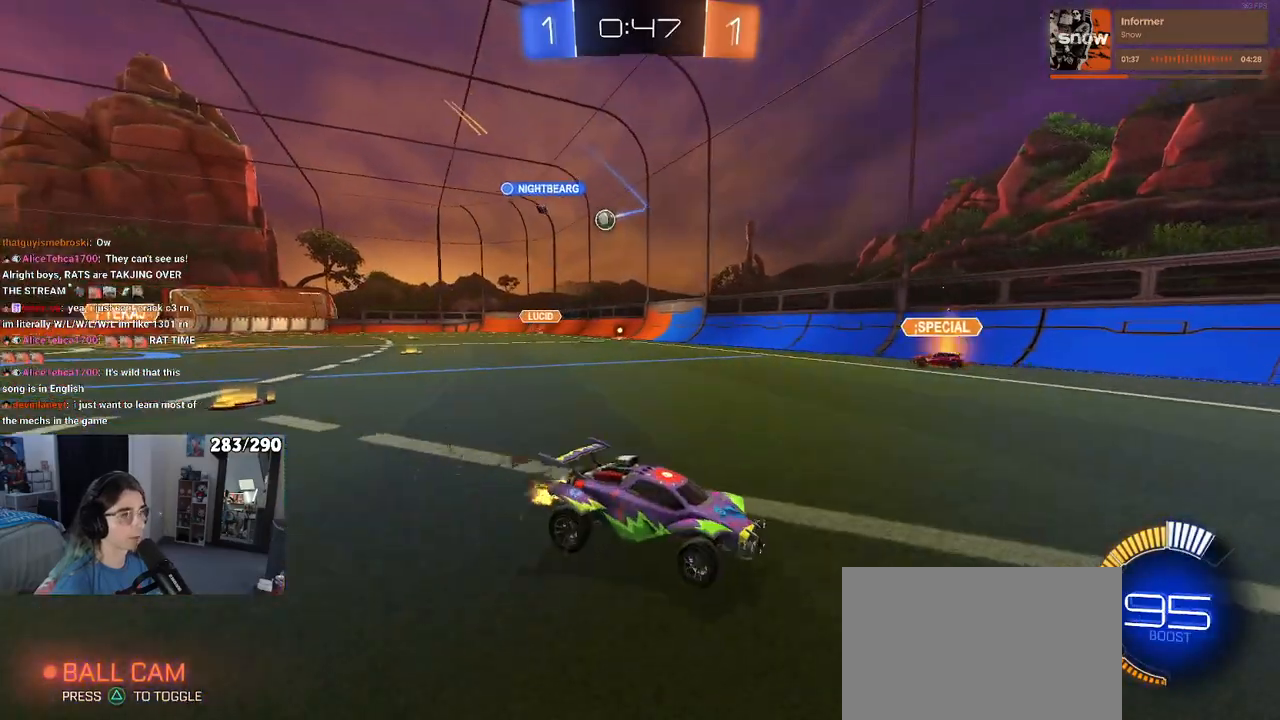
{"buttons": ["R2"], "left_stick": "left", "right_stick": "center", "events": [[50, "left_stick", "left"], [383, "SQUARE", "down"], [500, "SQUARE", "up"]]}
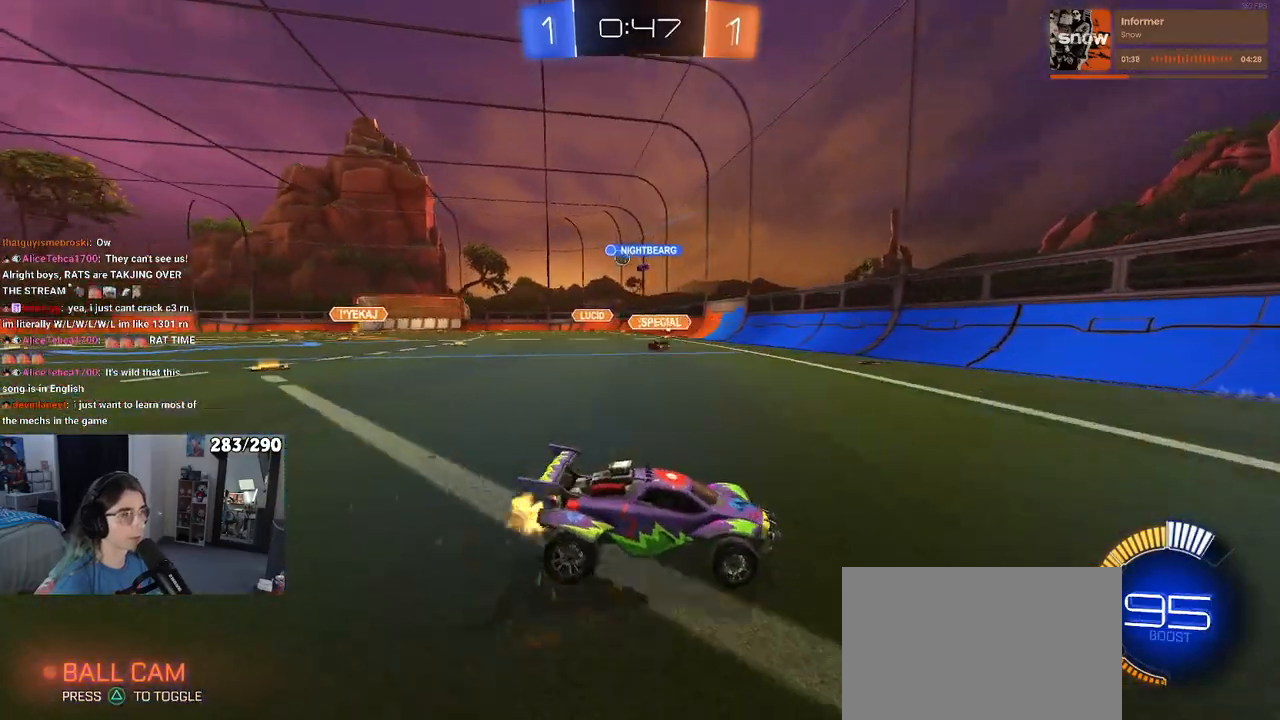
{"buttons": ["R2"], "left_stick": "left", "right_stick": "center", "events": []}
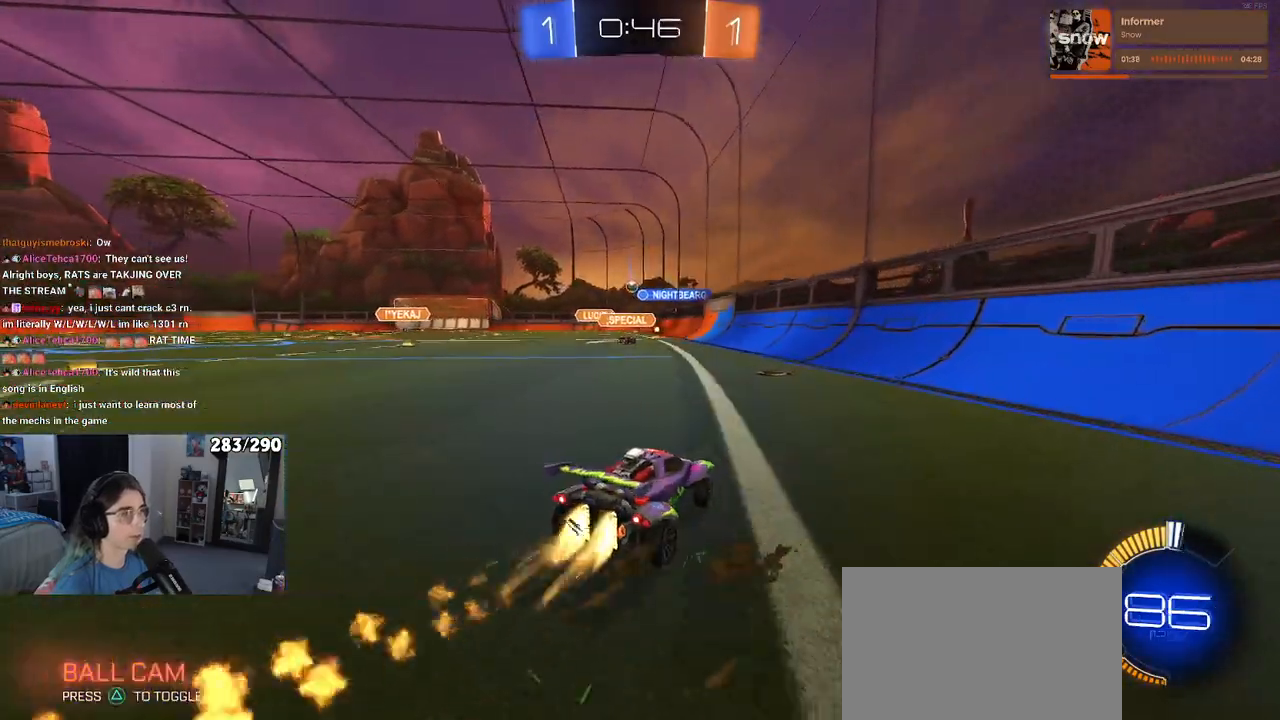
{"buttons": ["R2"], "left_stick": "center", "right_stick": "center", "events": [[50, "left_stick", "center"]]}
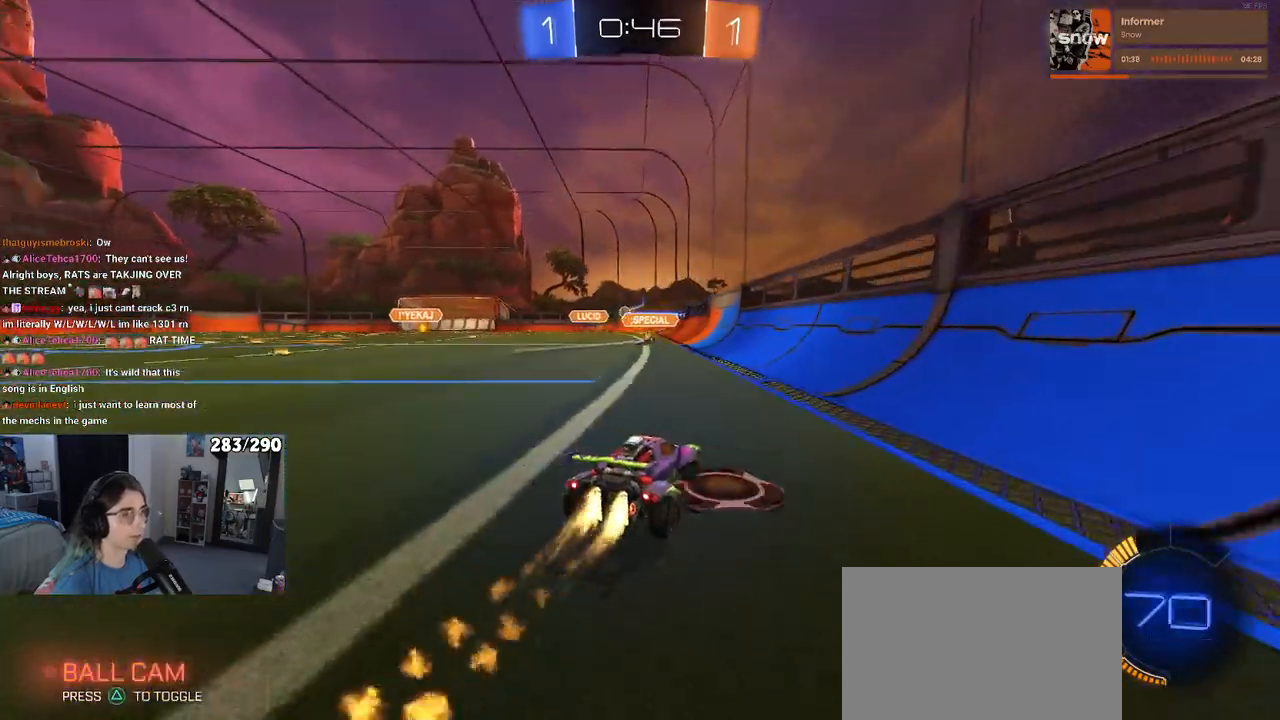
{"buttons": ["R2"], "left_stick": "left", "right_stick": "center", "events": [[467, "left_stick", "left"]]}
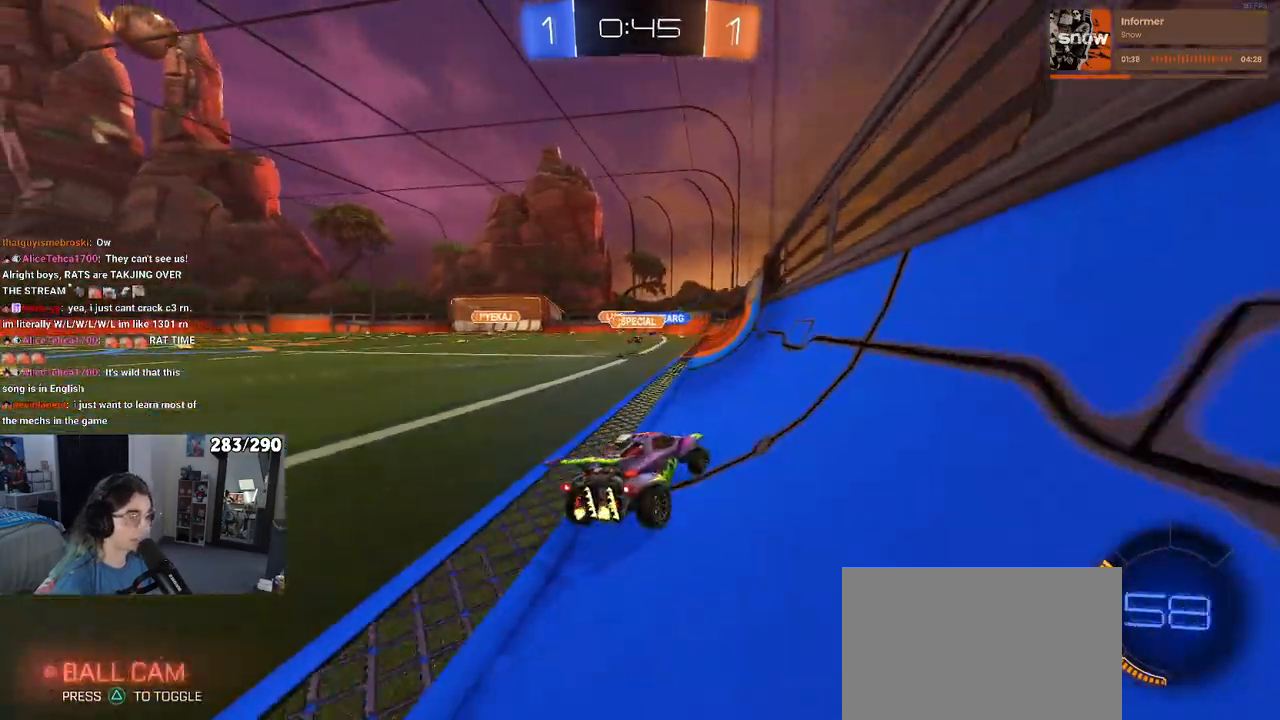
{"buttons": ["R2"], "left_stick": "left", "right_stick": "center", "events": []}
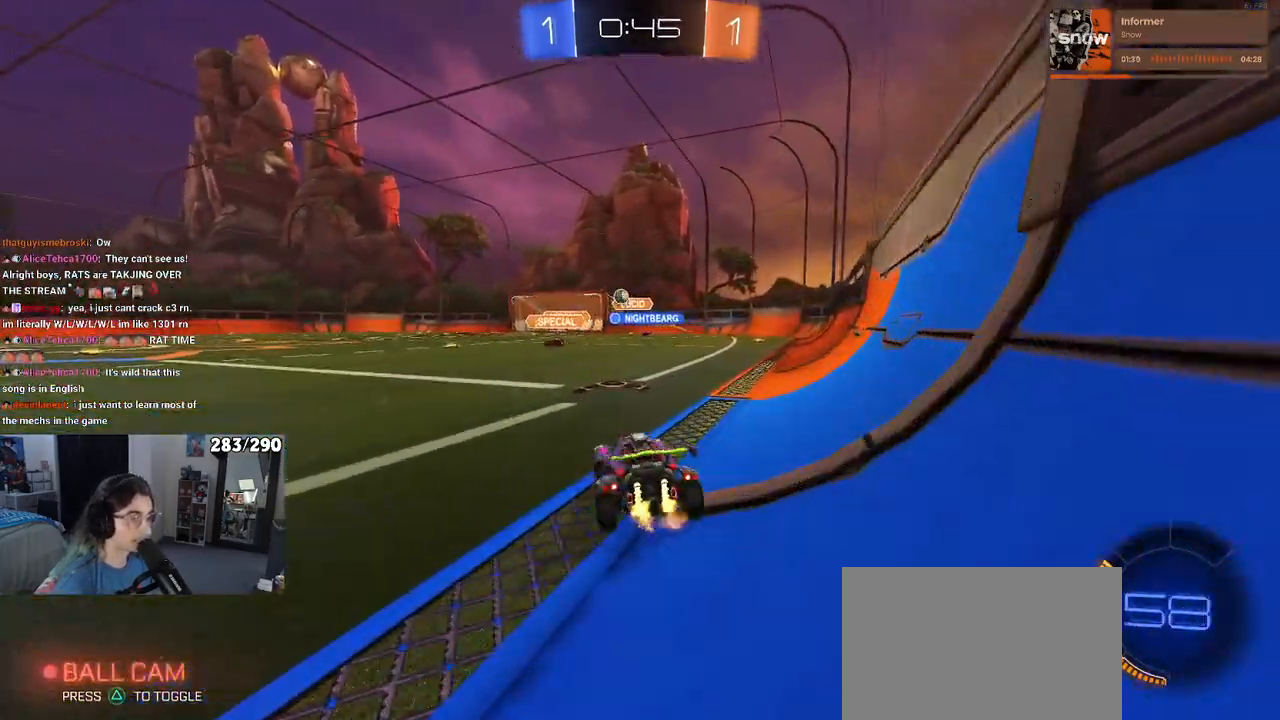
{"buttons": ["R2"], "left_stick": "center", "right_stick": "center", "events": [[383, "left_stick", "center"]]}
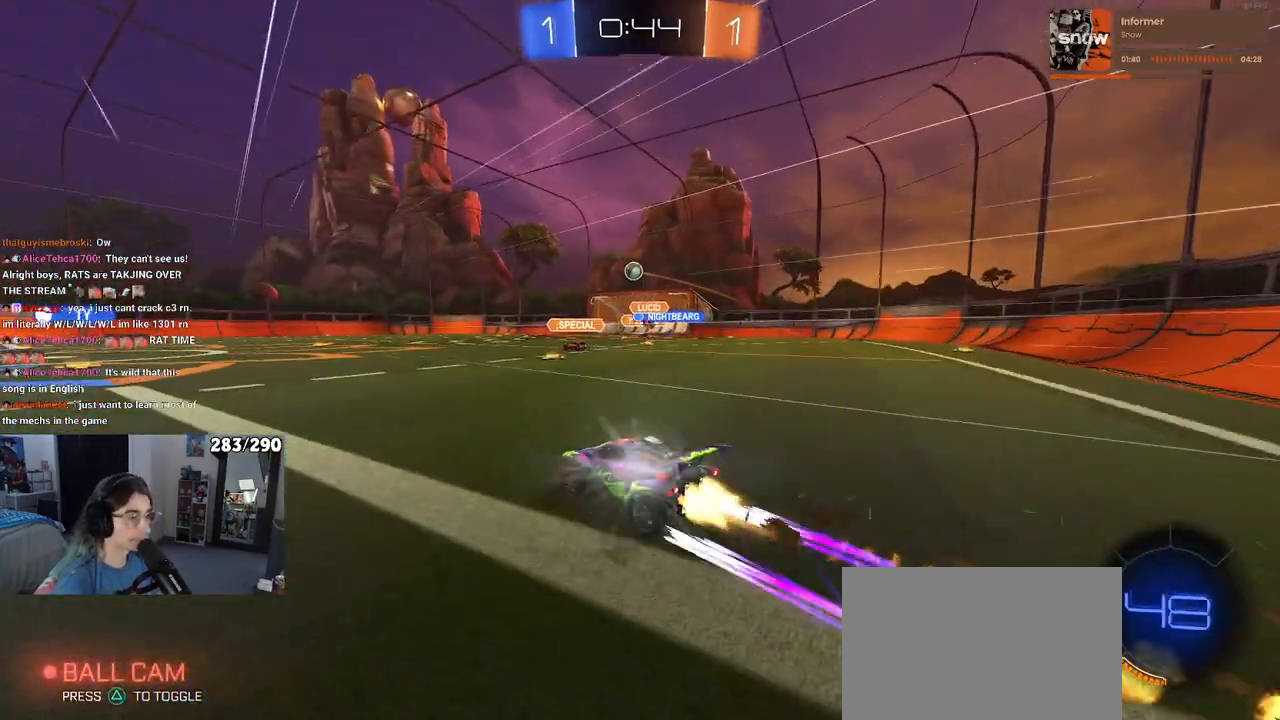
{"buttons": ["R2"], "left_stick": "left", "right_stick": "center", "events": [[233, "left_stick", "left"]]}
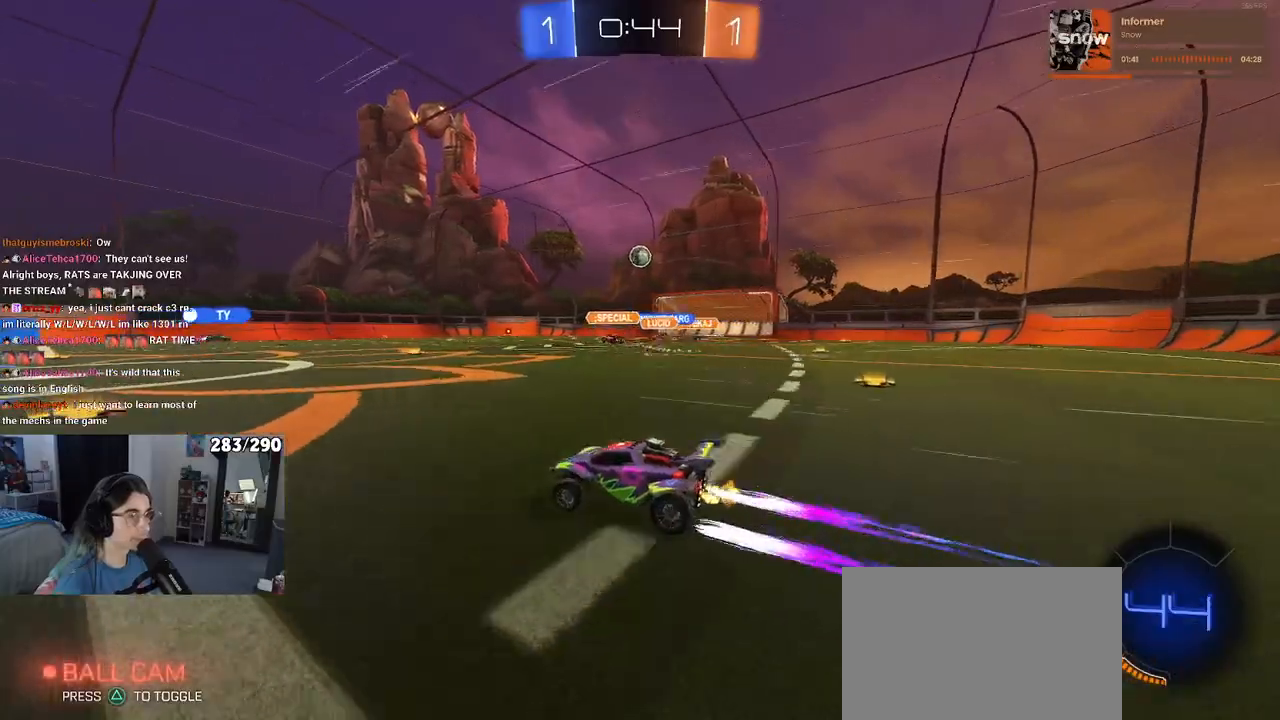
{"buttons": ["R2"], "left_stick": "right", "right_stick": "center", "events": [[350, "left_stick", "right"]]}
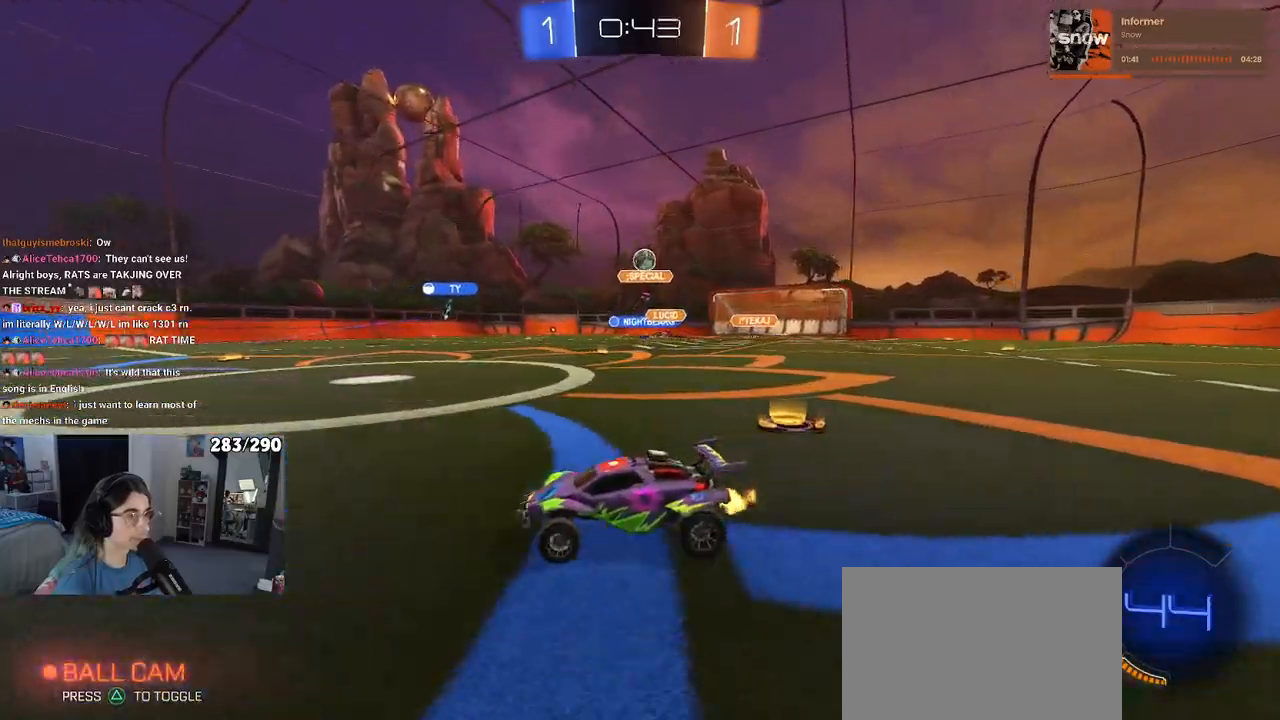
{"buttons": ["R2"], "left_stick": "right", "right_stick": "center", "events": []}
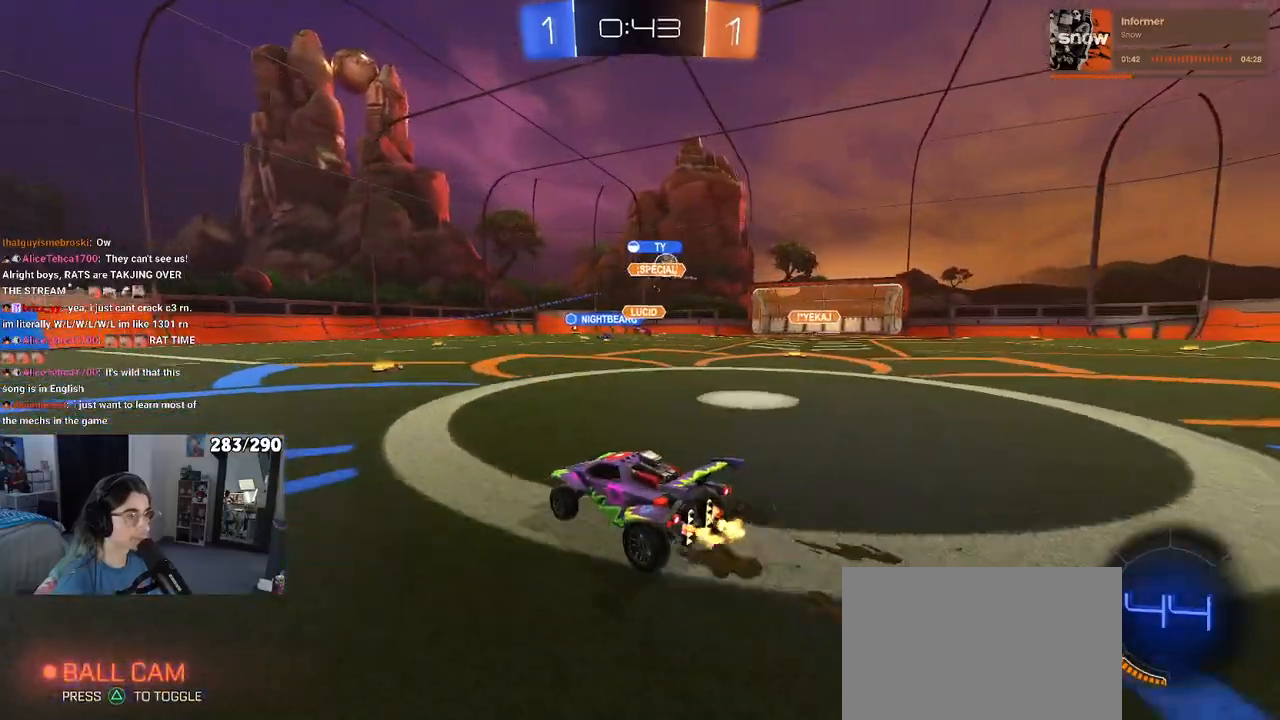
{"buttons": ["R2"], "left_stick": "center", "right_stick": "center", "events": [[150, "left_stick", "center"]]}
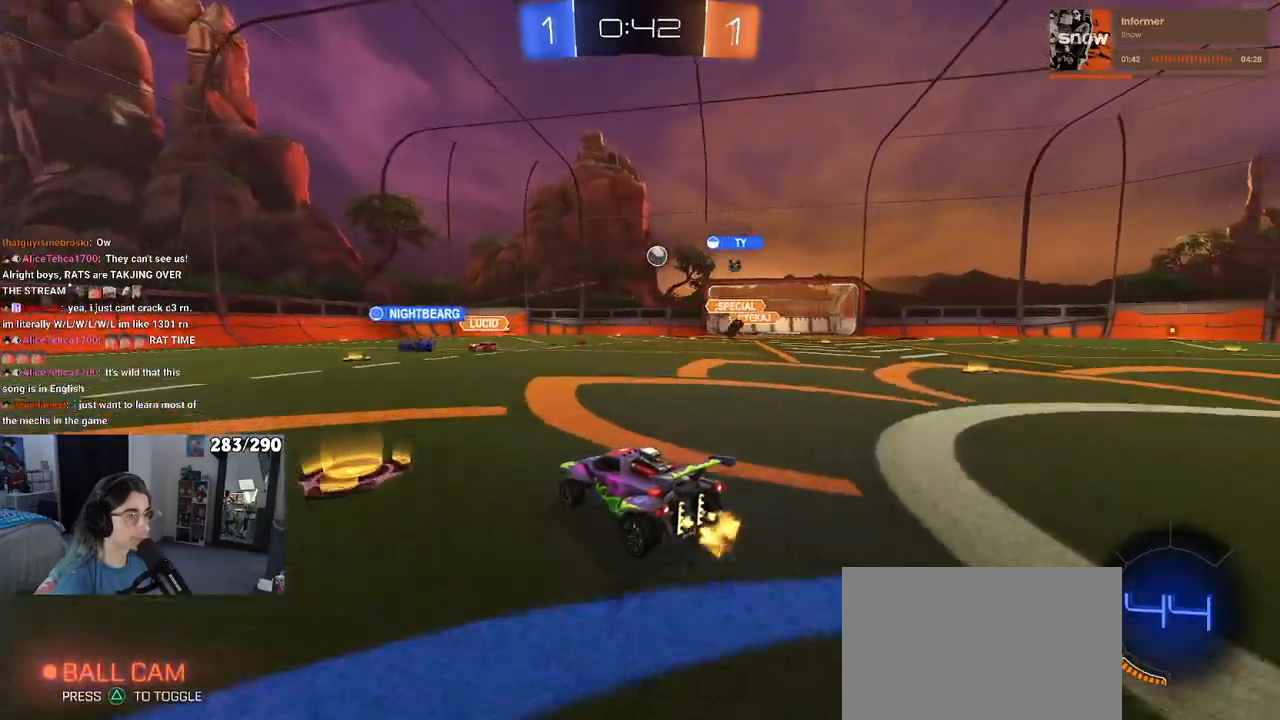
{"buttons": ["R2"], "left_stick": "right", "right_stick": "center", "events": [[117, "left_stick", "right"]]}
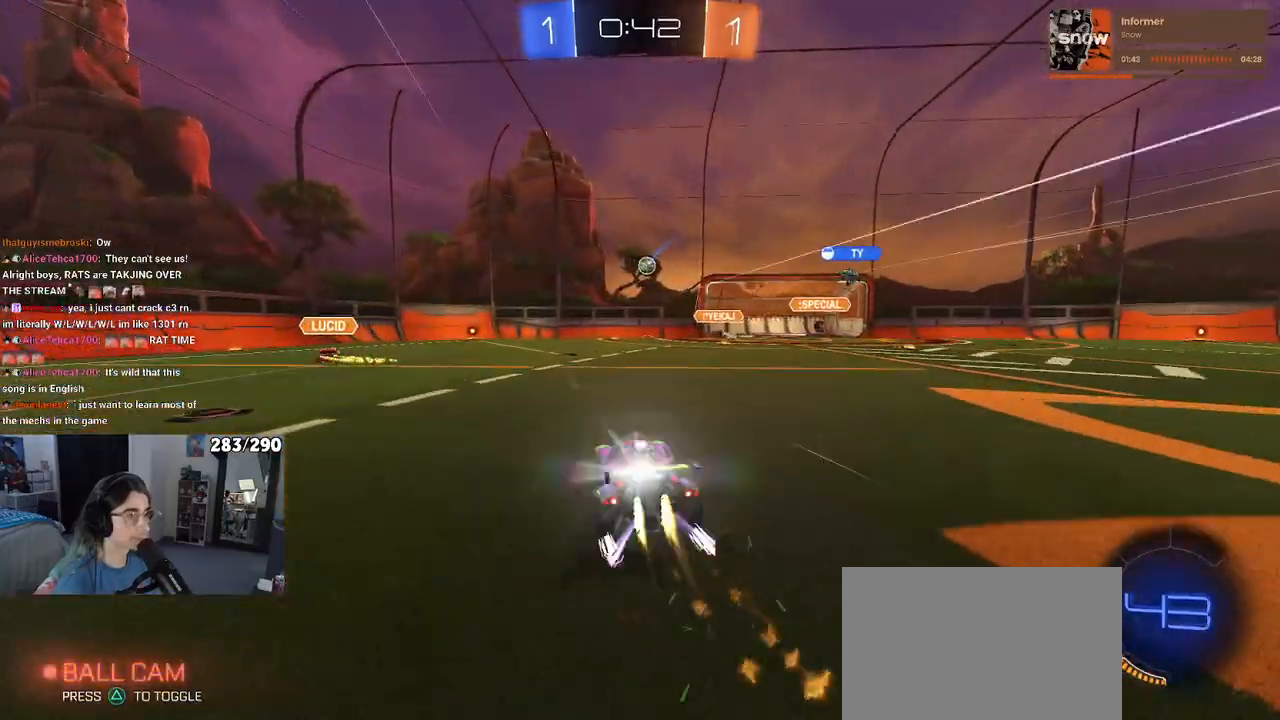
{"buttons": ["R2"], "left_stick": "left", "right_stick": "center", "events": [[33, "left_stick", "center"], [400, "left_stick", "left"]]}
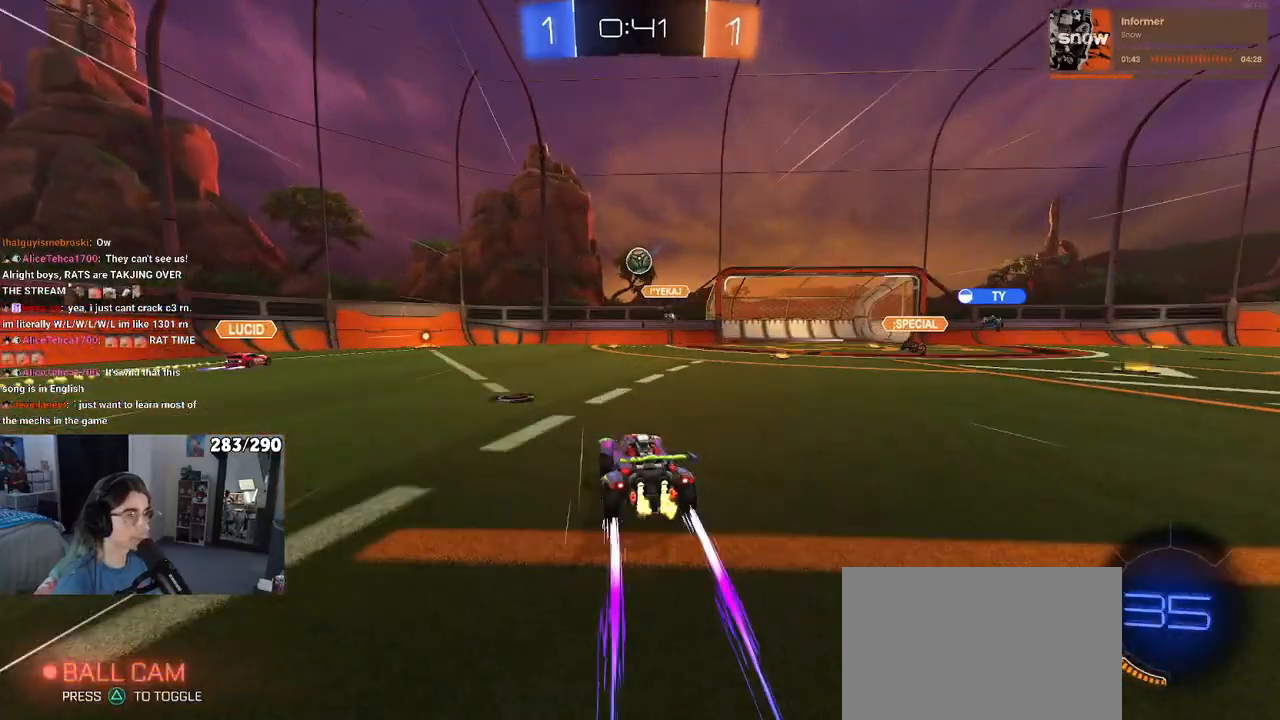
{"buttons": [], "left_stick": "down-right", "right_stick": "center", "events": [[17, "left_stick", "center"], [50, "R2", "up"], [67, "L2", "down"], [200, "R2", "down"], [317, "L2", "up"], [417, "left_stick", "down-right"], [500, "R2", "up"]]}
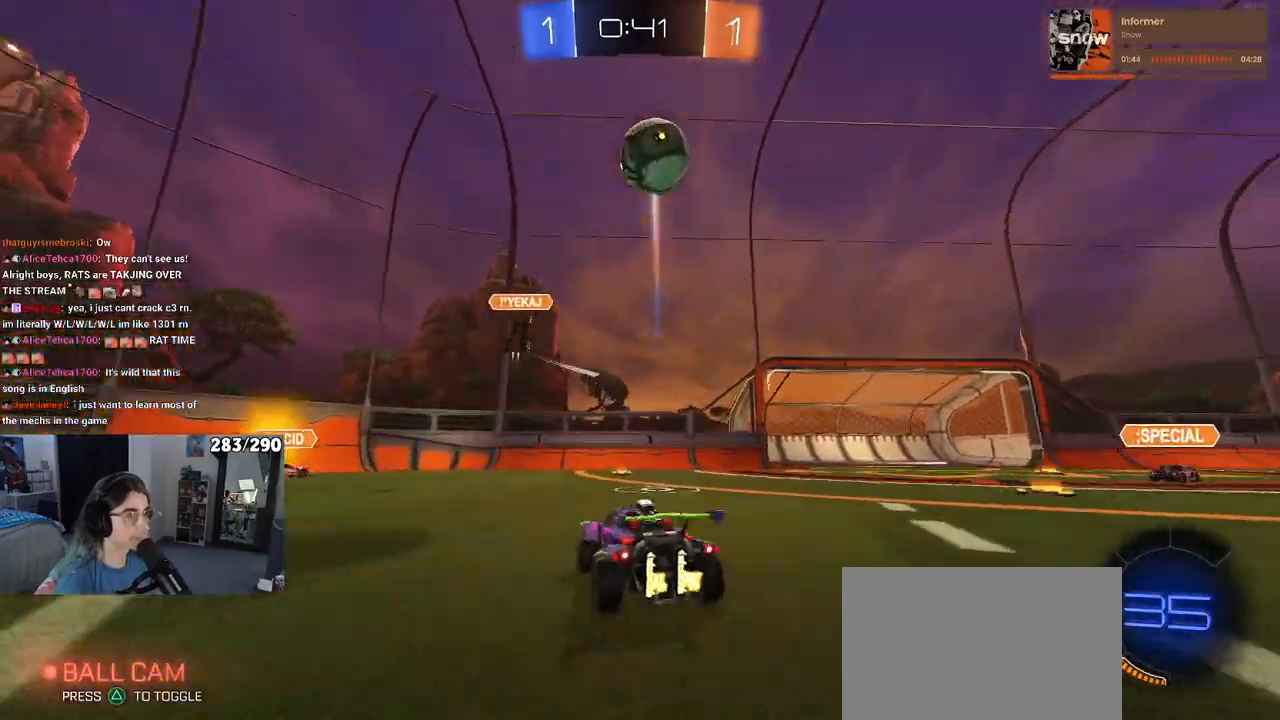
{"buttons": ["R2"], "left_stick": "left", "right_stick": "center", "events": [[17, "R2", "down"], [50, "left_stick", "center"], [100, "left_stick", "left"]]}
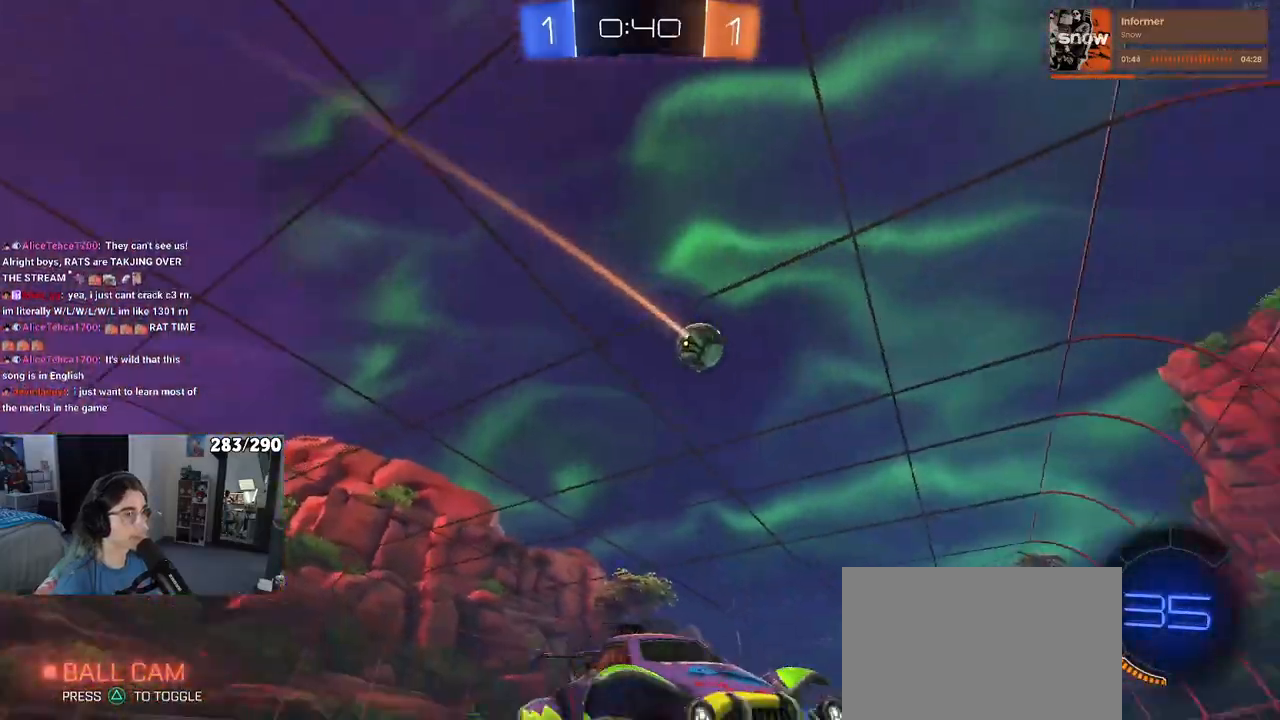
{"buttons": ["R2"], "left_stick": "left", "right_stick": "center", "events": [[100, "TRIANGLE", "down"], [200, "TRIANGLE", "up"]]}